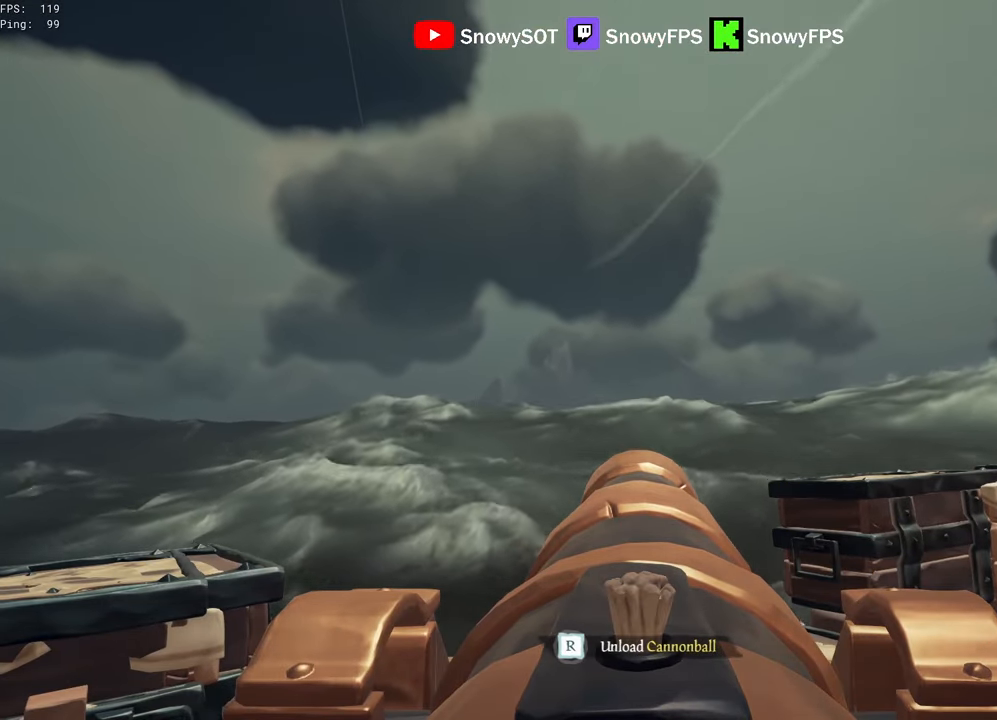
Gameplay with keyboard and mouse; each line is a JSON object with the keys and mouse buttons held at the frame after it. "events" lists presses ("down") and releases ("up") of "1", "2", "3", "4", "5", "a", "alt", "c", "caps_lock", "ctrl", "d", "e", "f", "g", "q", "r", "s", "shift", "space", "t", "tab", "v", "w", "x", "z", "mouse_left", "mouse_wheel" and "mouse_right" between this image and that frame as [ms after this image, input, new state], when the widget could be followed in between. "mouse_left", "mouse_wheel", "mouse_right" = the "left", "wheel", "right" buttons of the "mouse" list. No other keys are recorded. "wheel" means that the mouse wheel is clicked or scrolled. "mouse_move" is the direction in which the mouse moves at that frame (one of eight, or "still"), when it could be read.
{"keys": [], "mouse": [], "mouse_move": "still", "events": []}
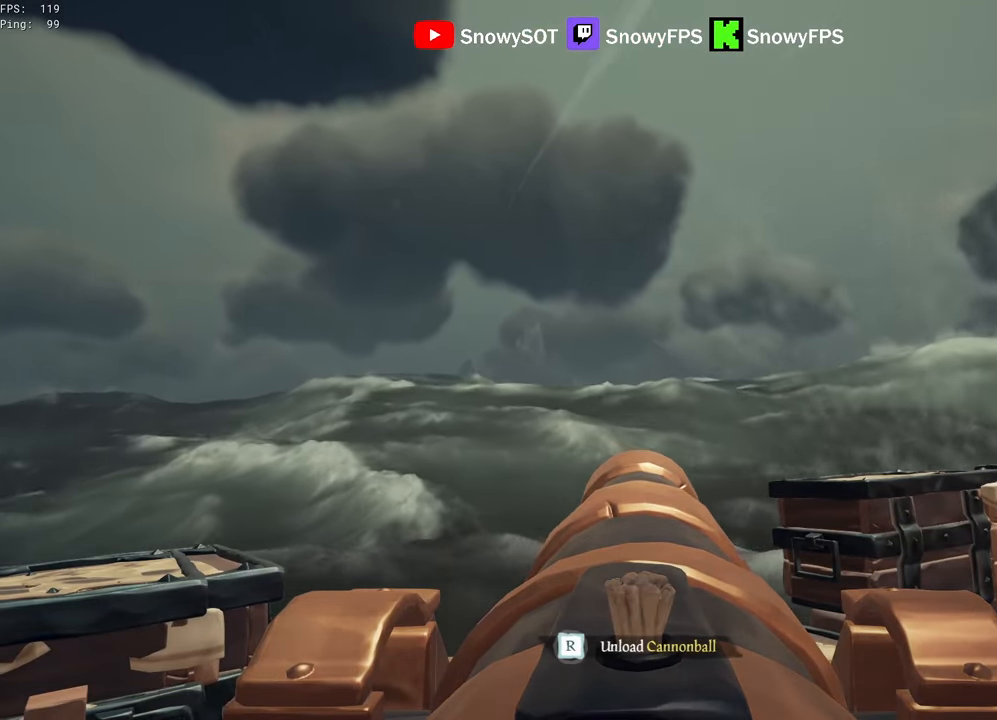
{"keys": [], "mouse": [], "mouse_move": "still", "events": []}
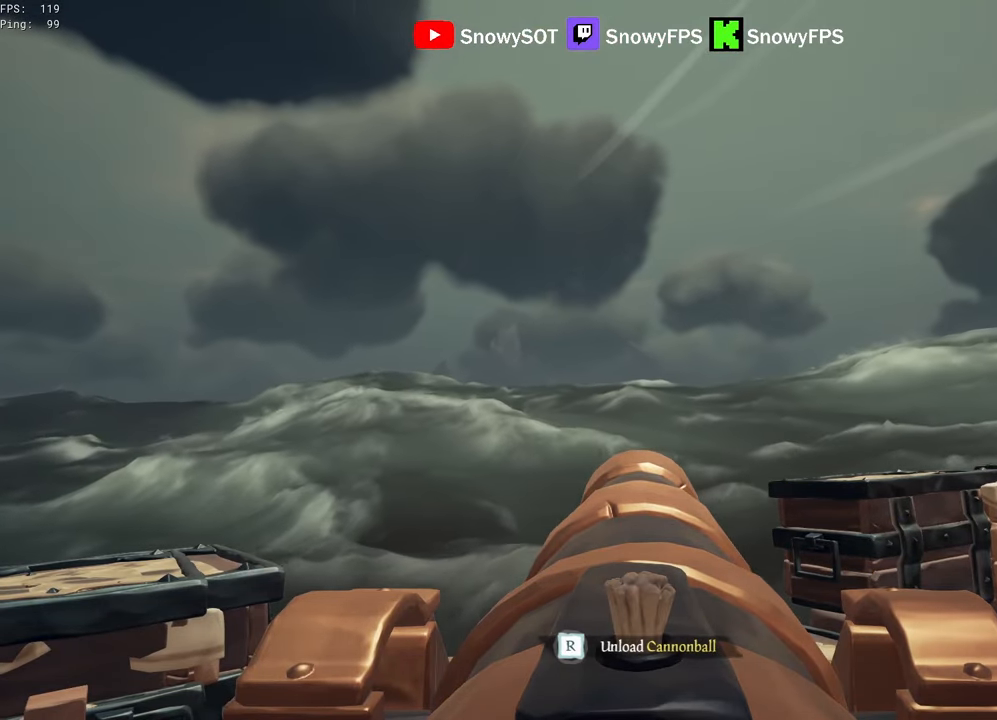
{"keys": [], "mouse": [], "mouse_move": "still", "events": []}
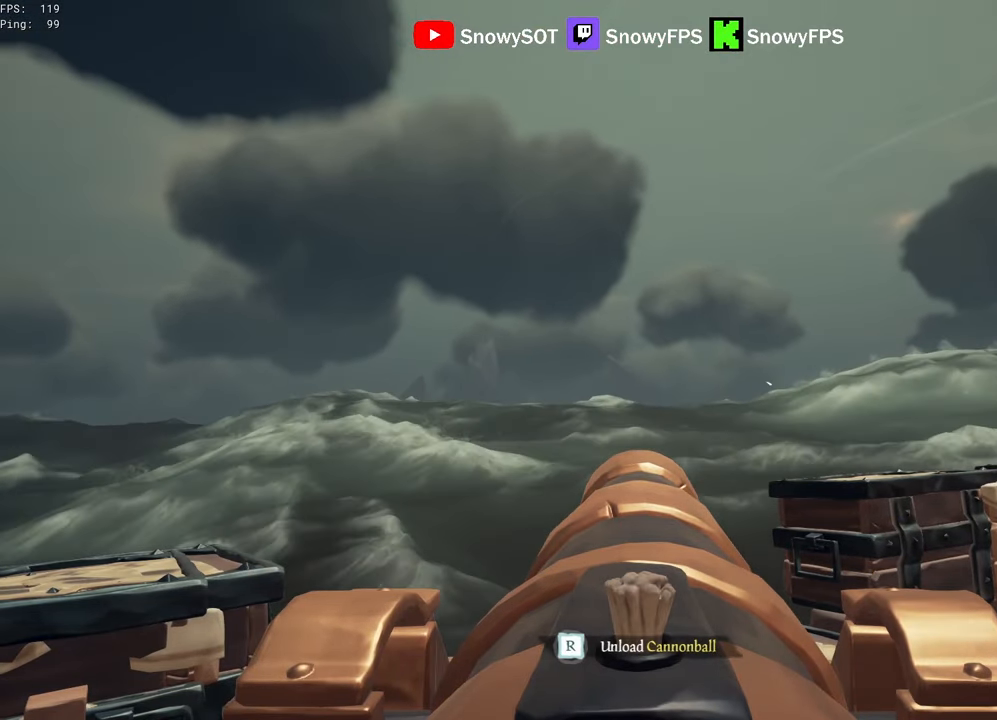
{"keys": [], "mouse": [], "mouse_move": "still", "events": []}
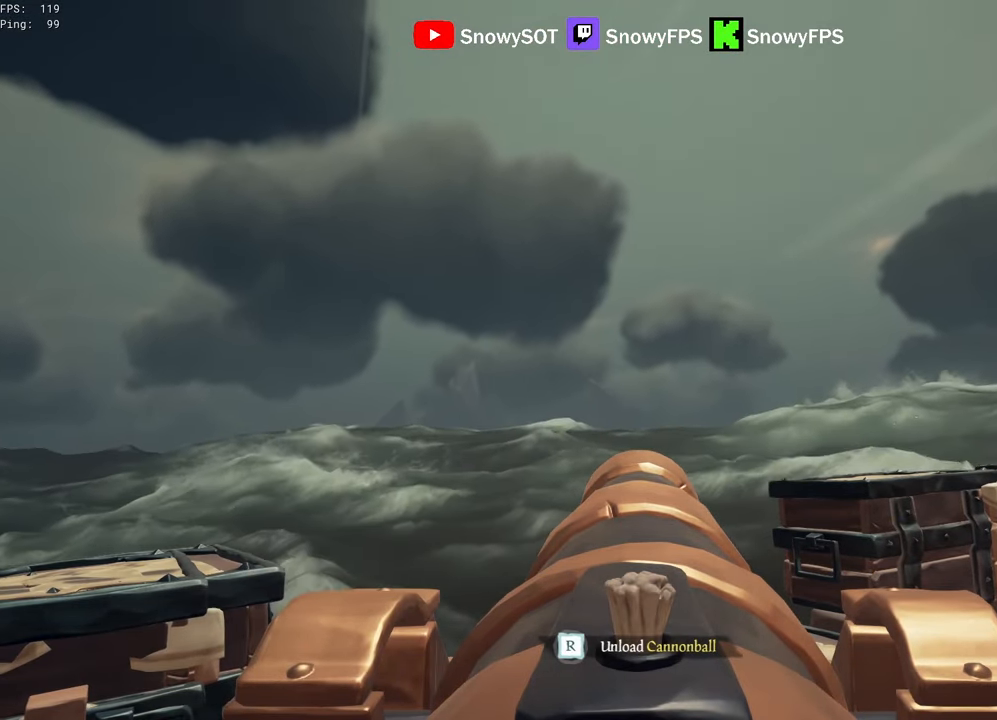
{"keys": [], "mouse": [], "mouse_move": "still", "events": [[116, "a", "down"], [266, "a", "up"]]}
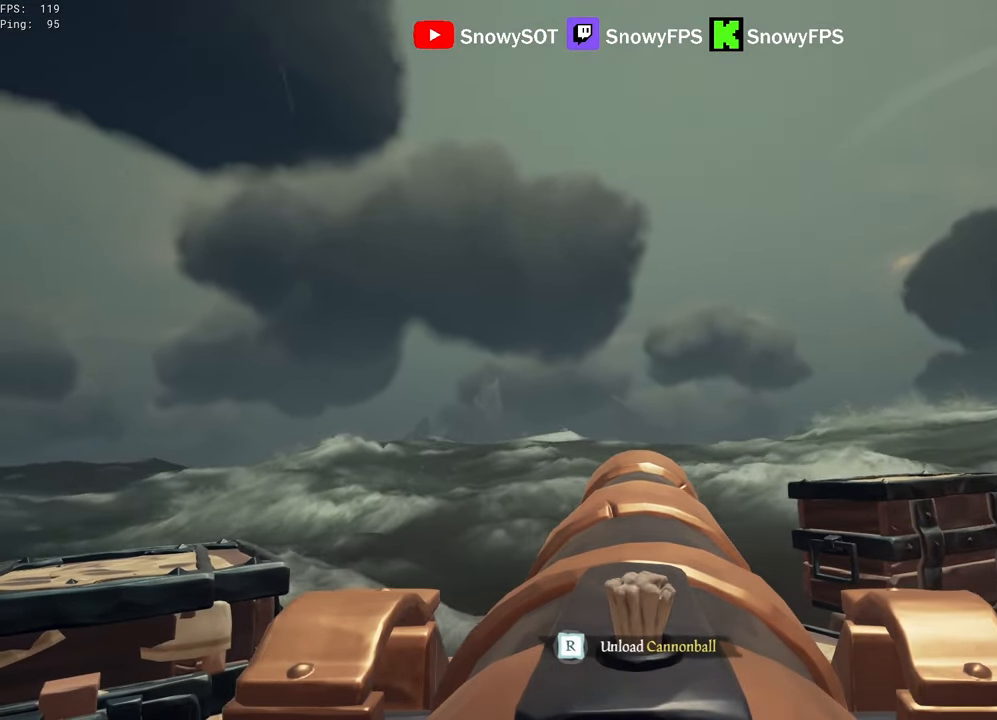
{"keys": [], "mouse": ["left"], "mouse_move": "still", "events": [[100, "w", "down"], [416, "mouse_left", "down"], [416, "w", "up"]]}
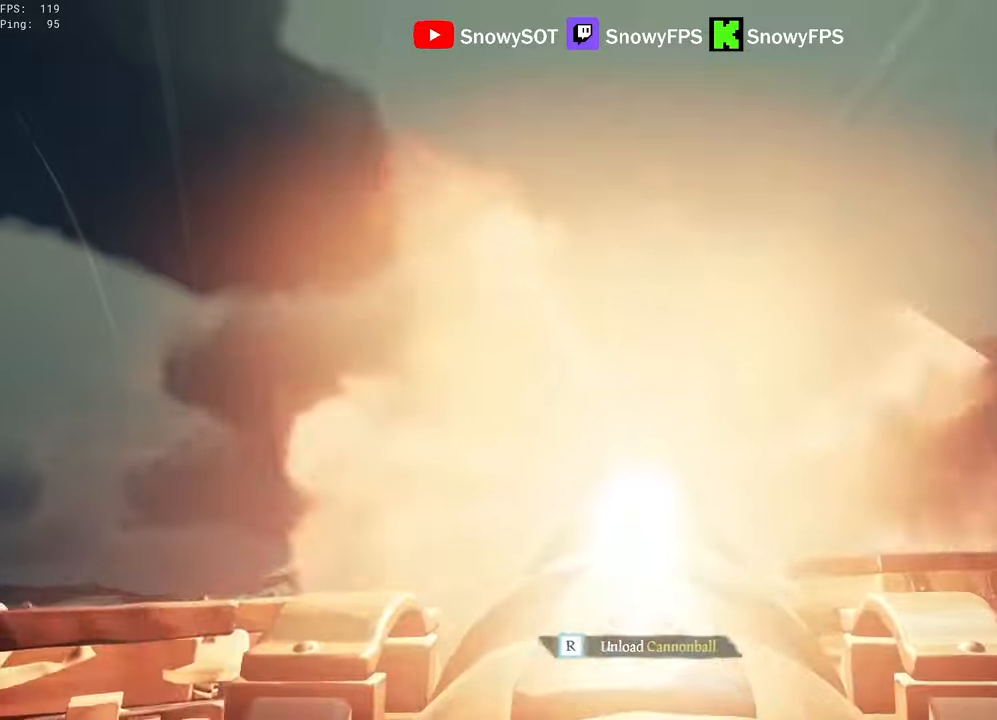
{"keys": [], "mouse": [], "mouse_move": "still", "events": [[66, "mouse_left", "up"], [100, "r", "down"], [150, "r", "up"], [250, "s", "down"], [300, "a", "down"], [483, "a", "up"], [483, "s", "up"]]}
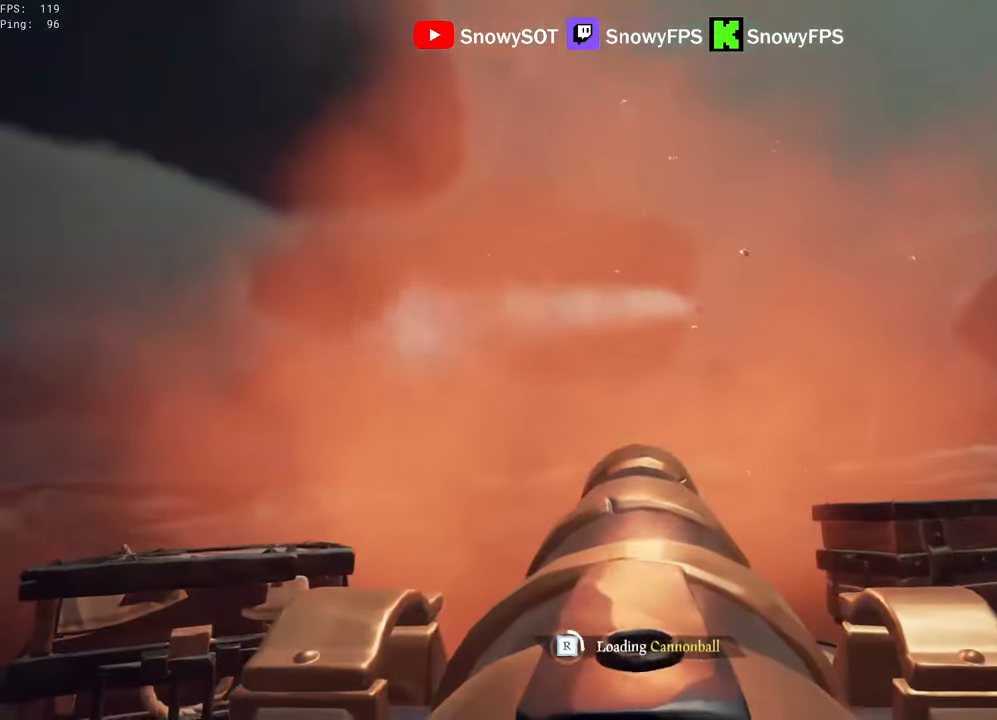
{"keys": [], "mouse": [], "mouse_move": "still", "events": []}
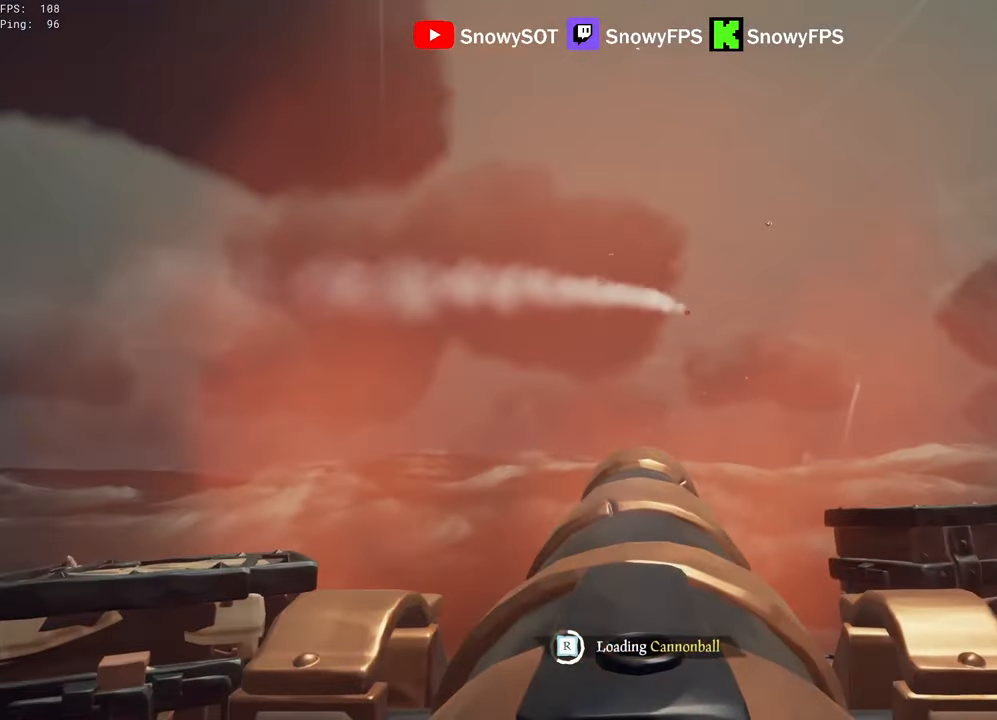
{"keys": [], "mouse": [], "mouse_move": "still", "events": [[183, "w", "down"], [283, "w", "up"]]}
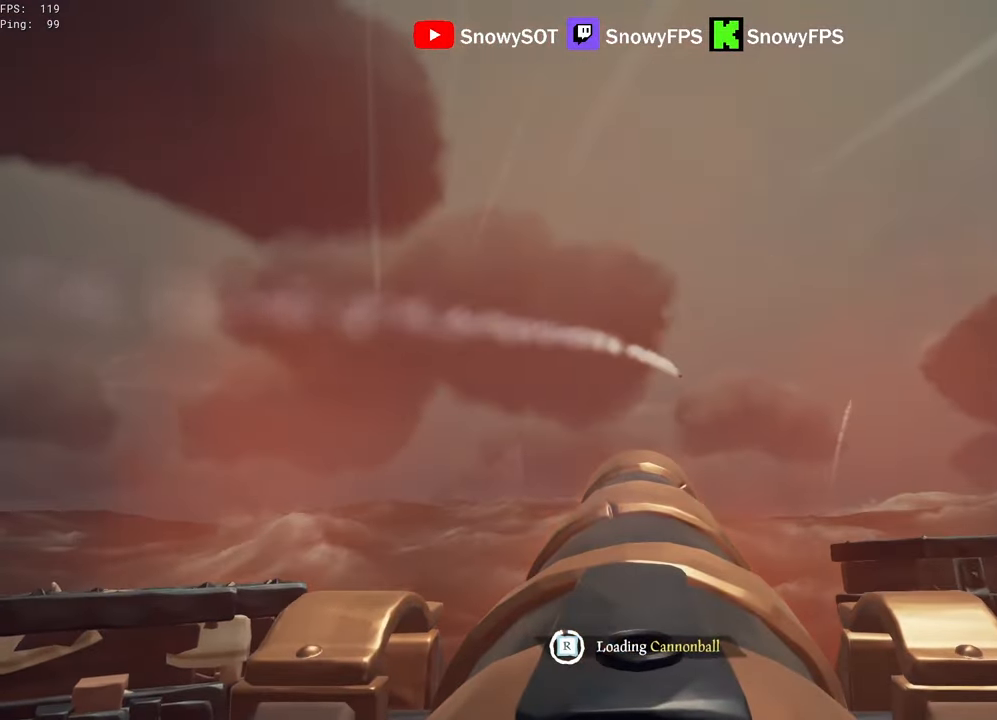
{"keys": [], "mouse": [], "mouse_move": "still", "events": [[16, "a", "down"], [100, "a", "up"]]}
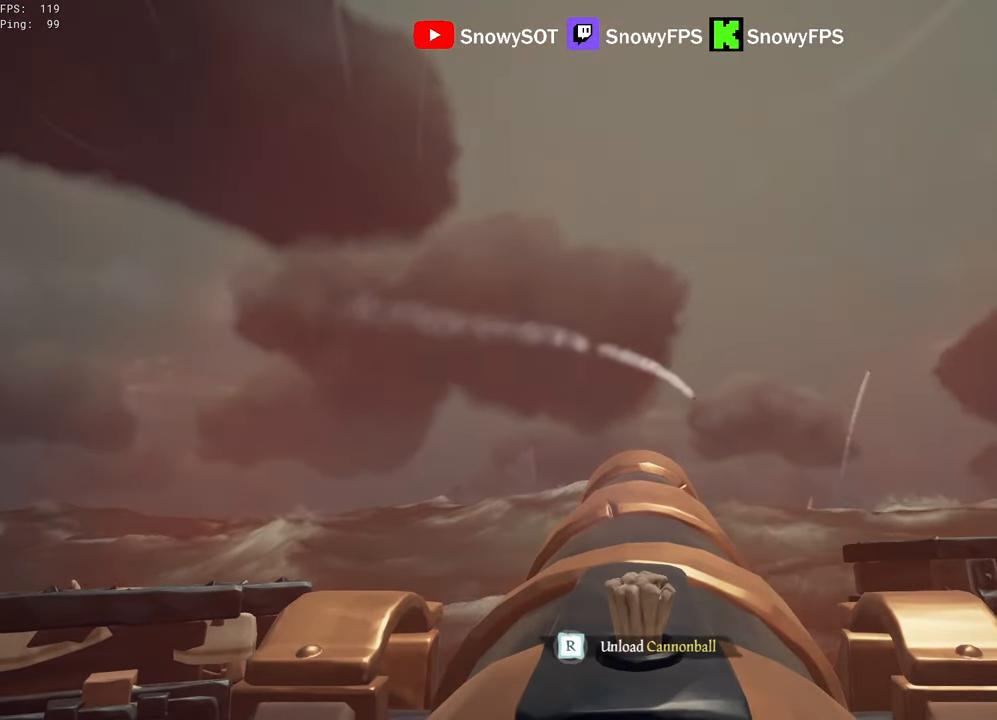
{"keys": [], "mouse": [], "mouse_move": "still", "events": [[116, "w", "down"], [316, "w", "up"], [350, "mouse_left", "down"], [500, "mouse_left", "up"]]}
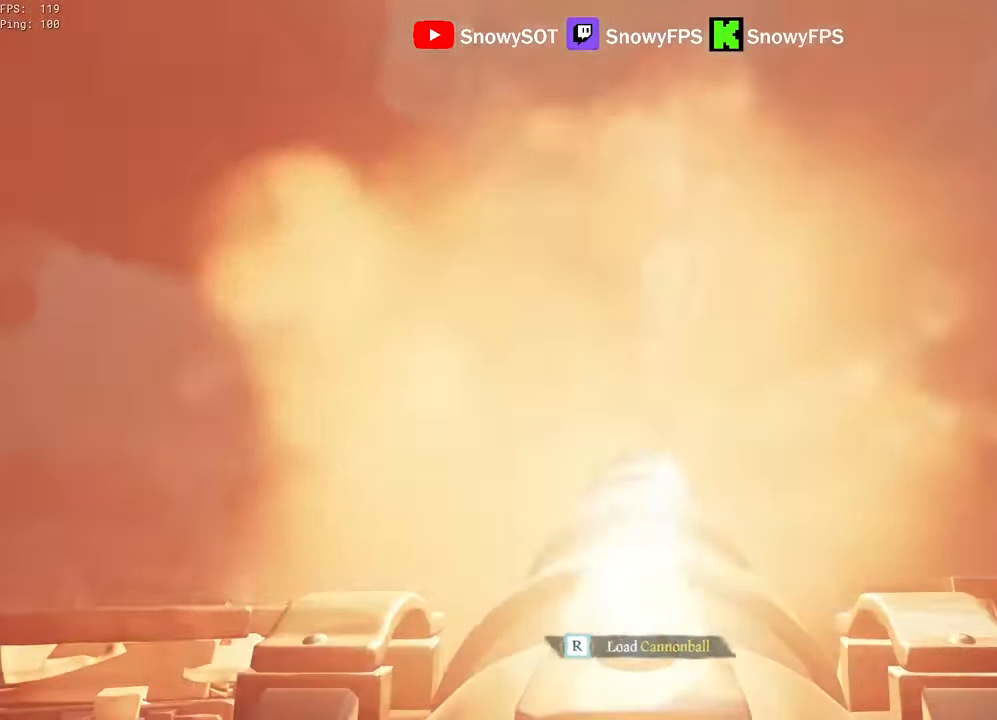
{"keys": [], "mouse": [], "mouse_move": "still", "events": [[50, "r", "down"], [83, "r", "up"], [183, "s", "down"], [233, "a", "down"], [416, "a", "up"], [416, "s", "up"]]}
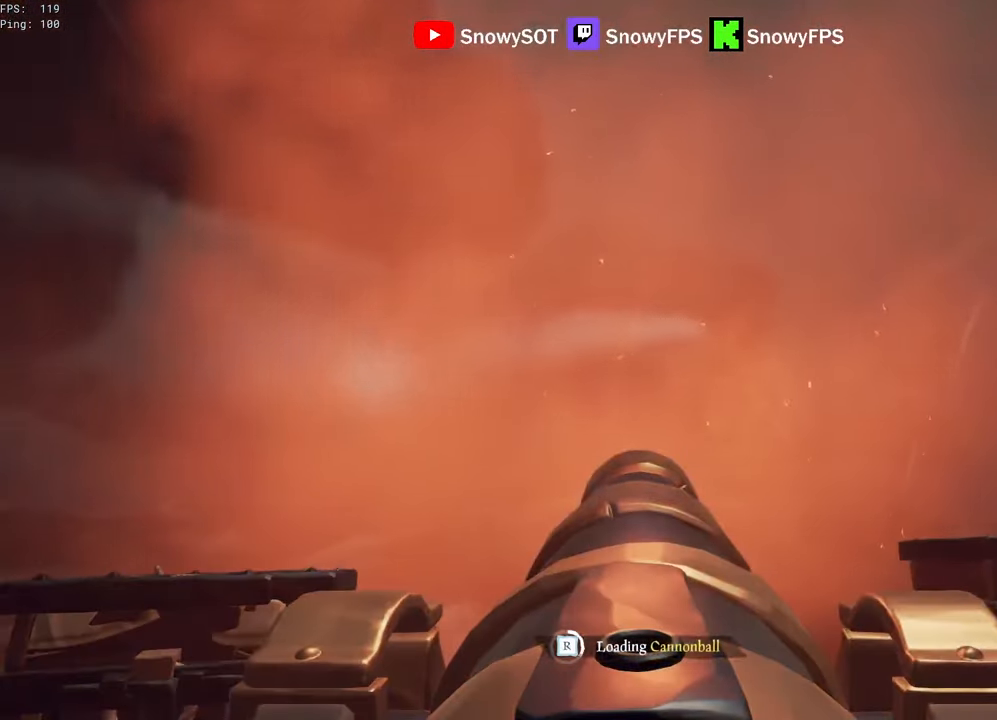
{"keys": [], "mouse": [], "mouse_move": "still", "events": []}
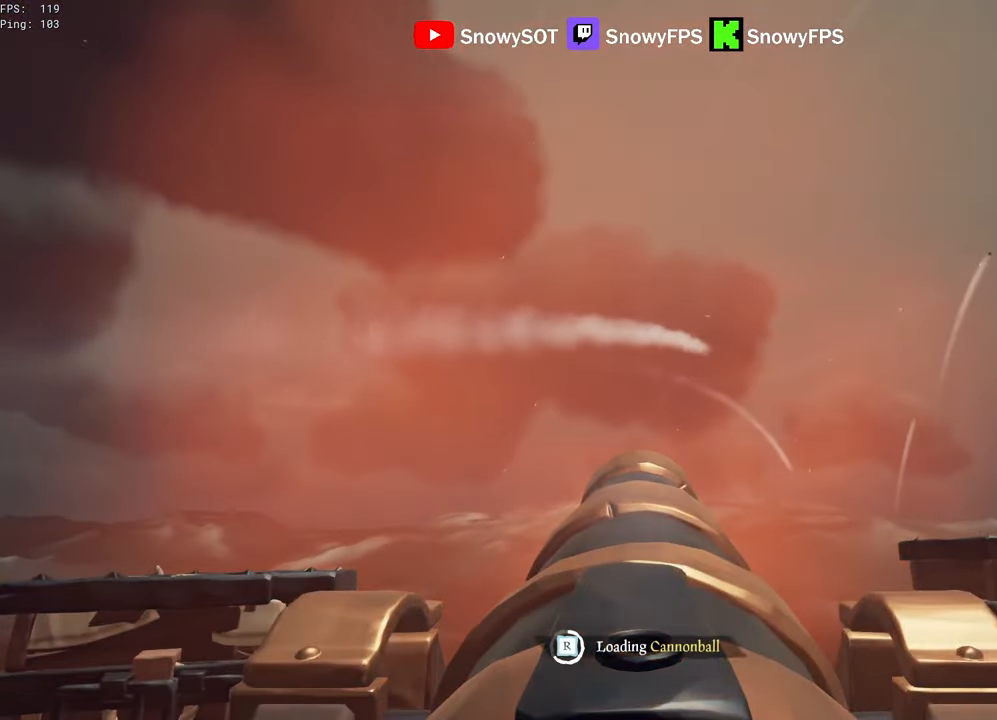
{"keys": [], "mouse": [], "mouse_move": "still", "events": []}
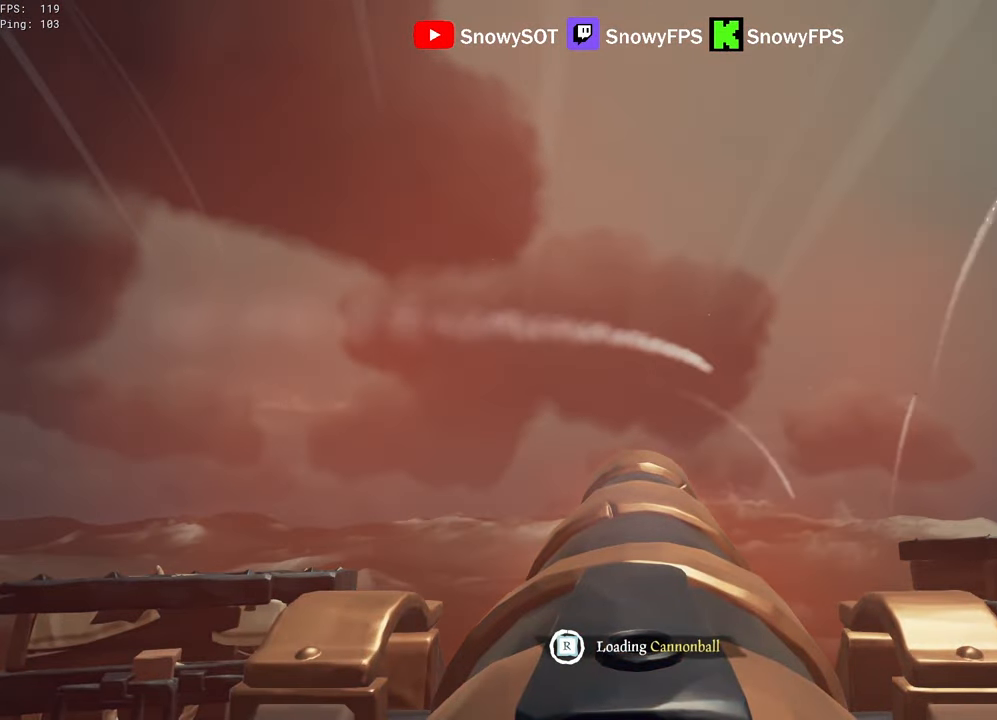
{"keys": ["w"], "mouse": [], "mouse_move": "left", "events": [[233, "w", "down"]]}
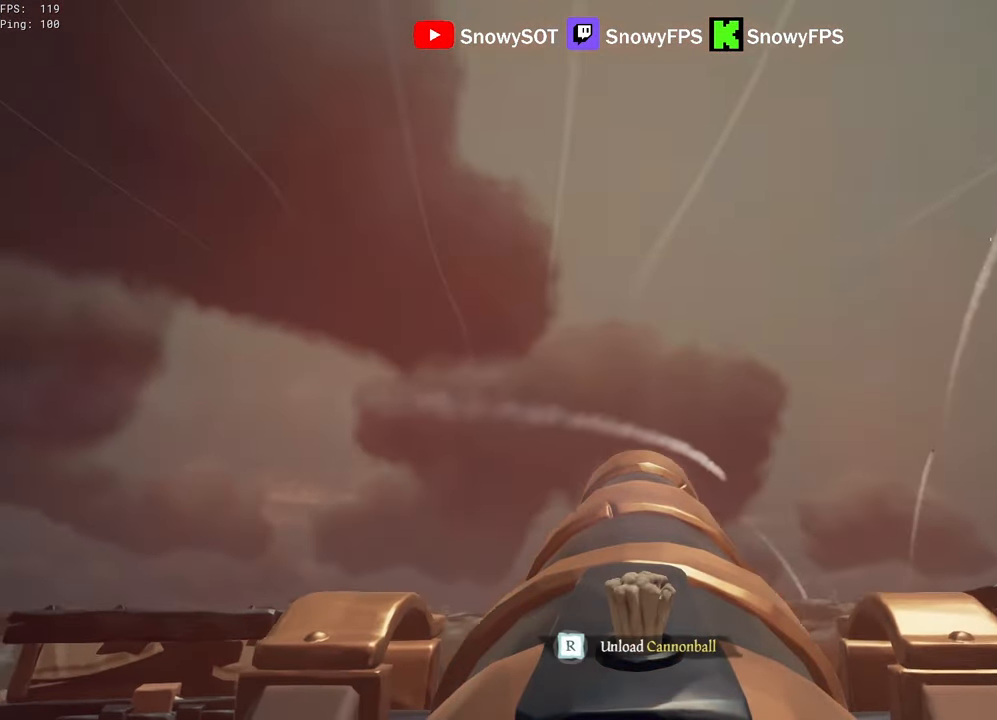
{"keys": ["s"], "mouse": [], "mouse_move": "still", "events": [[16, "w", "up"], [66, "mouse_left", "down"], [150, "mouse_left", "up"], [200, "r", "down"], [300, "r", "up"], [383, "s", "down"]]}
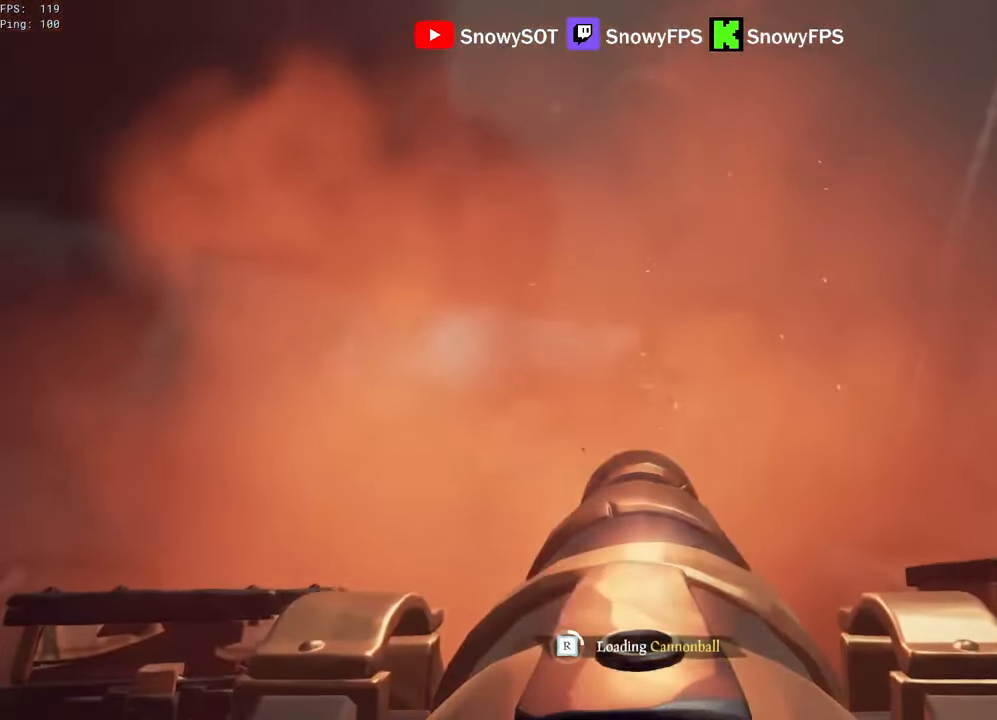
{"keys": [], "mouse": [], "mouse_move": "still", "events": [[83, "s", "up"]]}
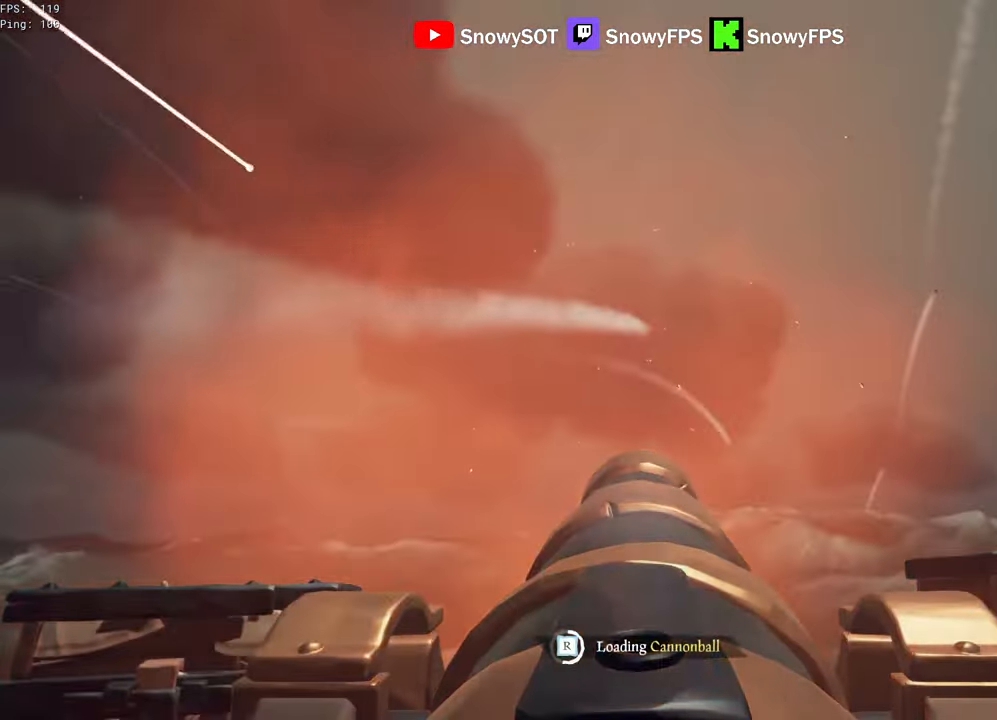
{"keys": [], "mouse": [], "mouse_move": "still", "events": []}
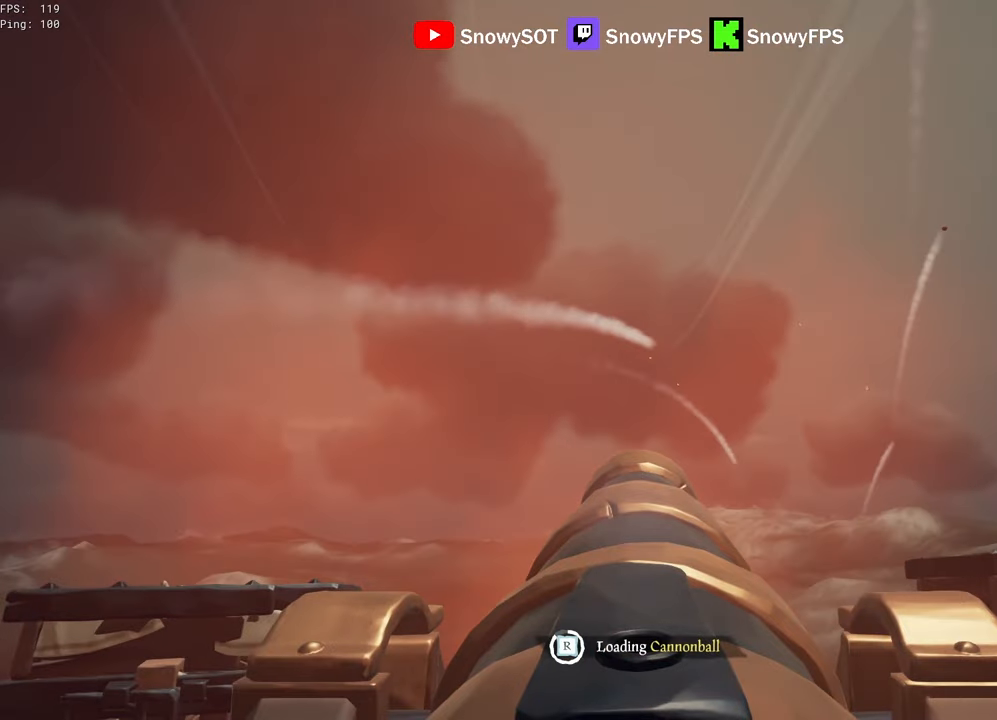
{"keys": ["s"], "mouse": [], "mouse_move": "still", "events": [[483, "s", "down"]]}
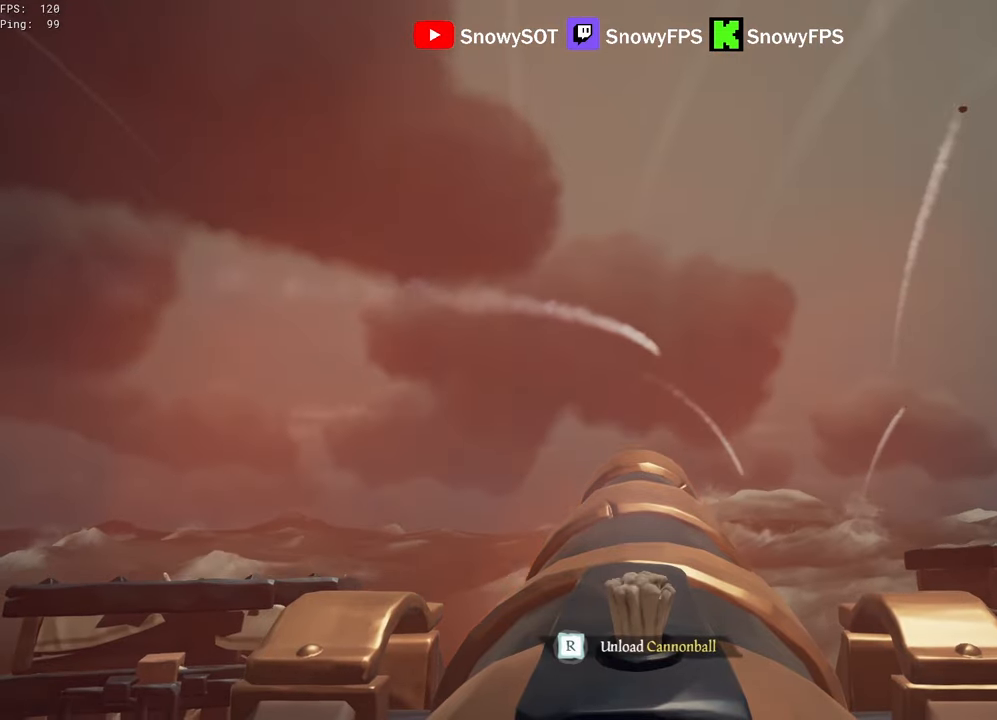
{"keys": [], "mouse": ["left"], "mouse_move": "left", "events": [[33, "s", "up"], [216, "w", "down"], [400, "mouse_left", "down"], [400, "w", "up"]]}
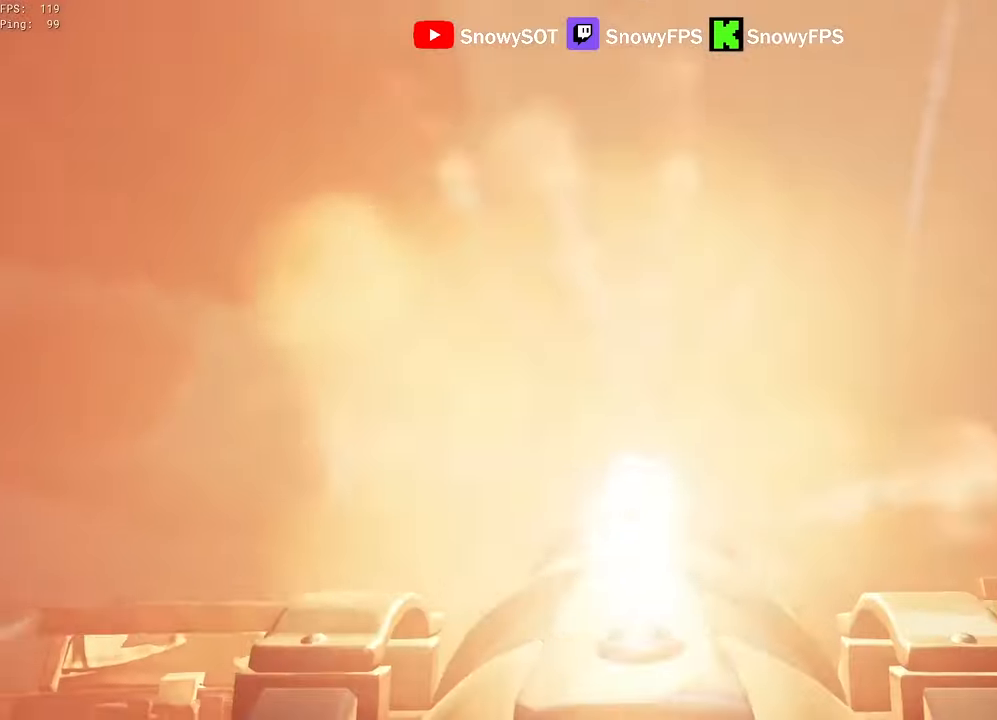
{"keys": ["s"], "mouse": [], "mouse_move": "still", "events": [[50, "mouse_left", "up"], [100, "r", "down"], [183, "r", "up"], [316, "s", "down"]]}
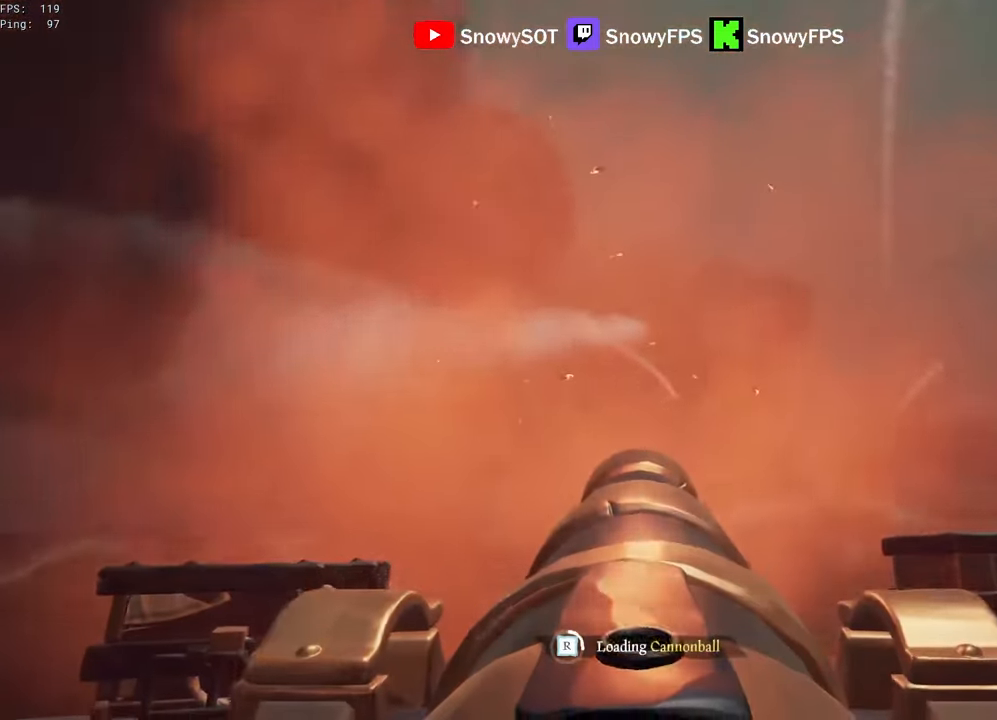
{"keys": [], "mouse": [], "mouse_move": "still", "events": [[100, "s", "up"]]}
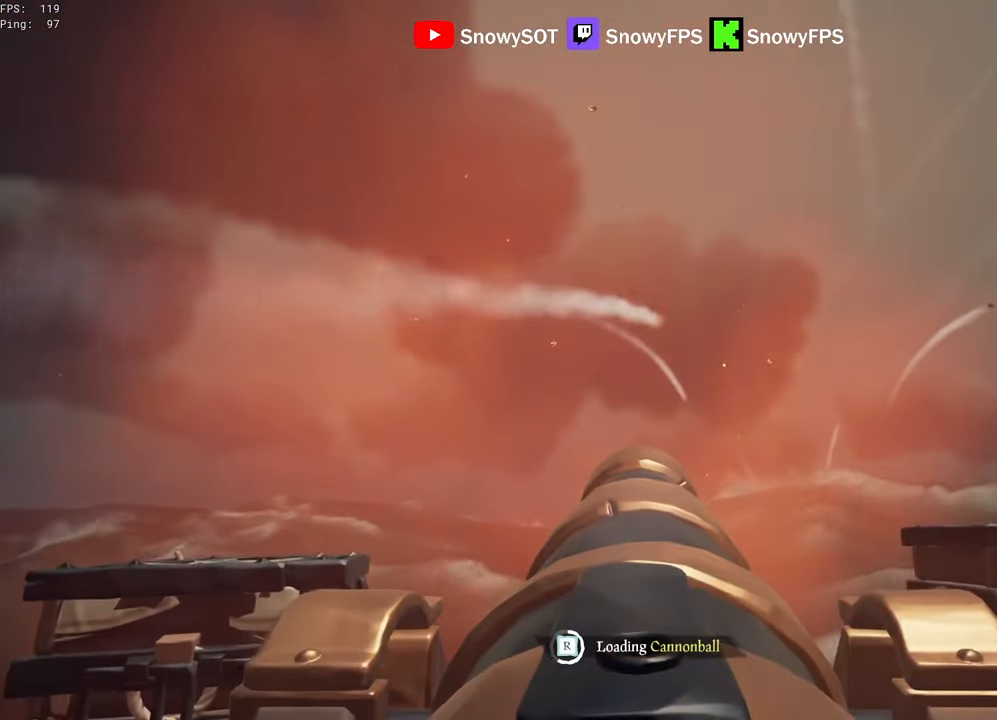
{"keys": [], "mouse": [], "mouse_move": "still", "events": []}
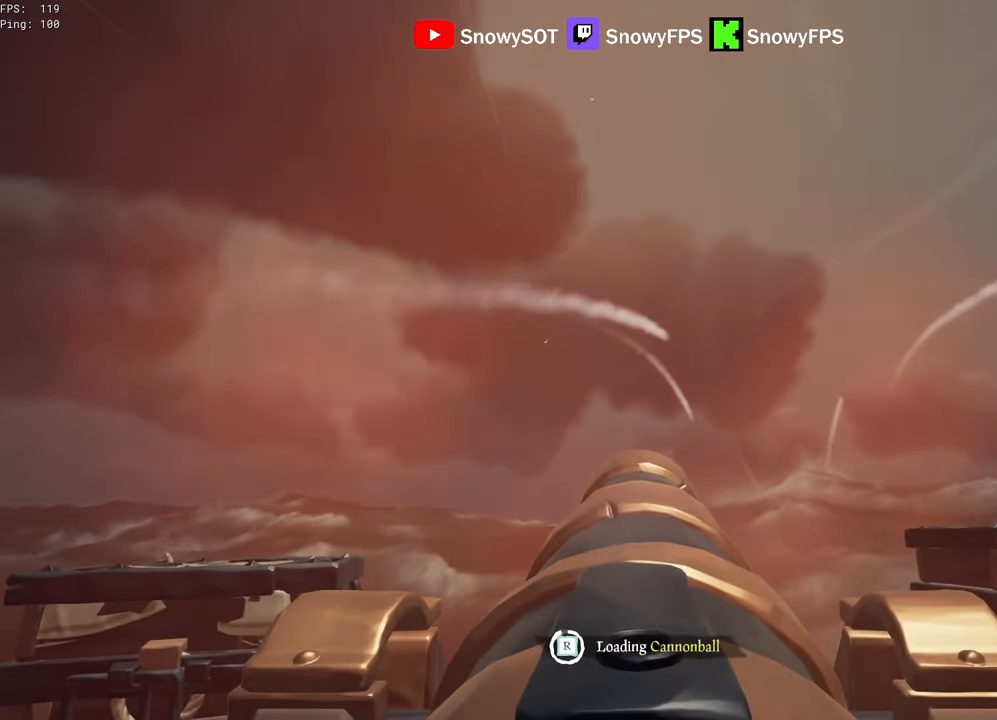
{"keys": [], "mouse": [], "mouse_move": "right", "events": []}
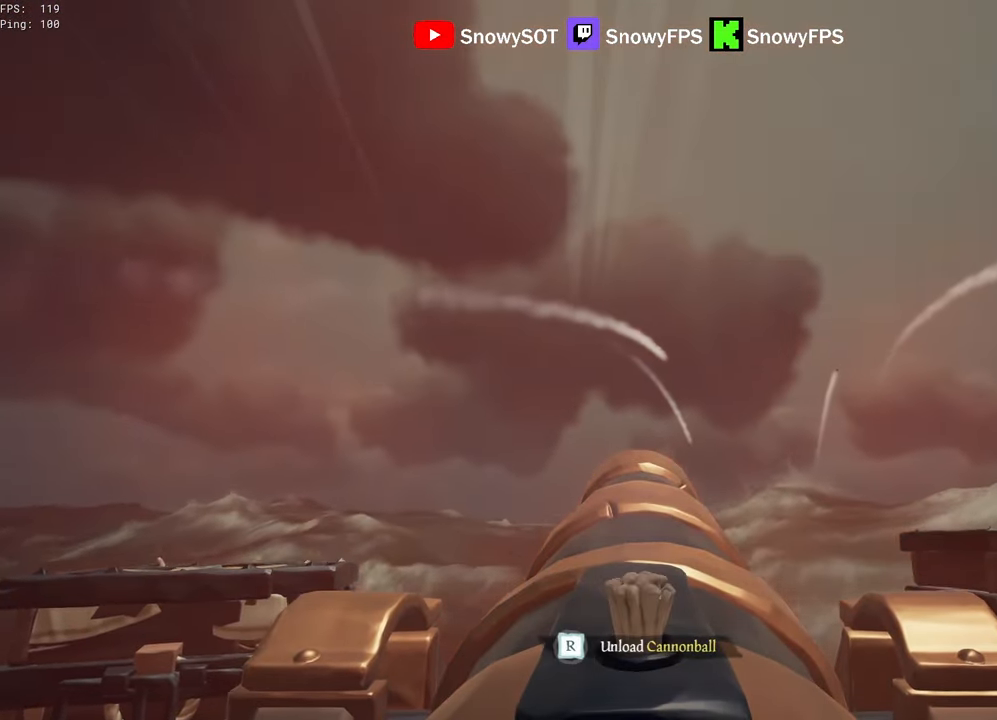
{"keys": ["r"], "mouse": [], "mouse_move": "still", "events": [[16, "w", "down"], [250, "mouse_left", "down"], [250, "w", "up"], [383, "mouse_left", "up"], [433, "r", "down"]]}
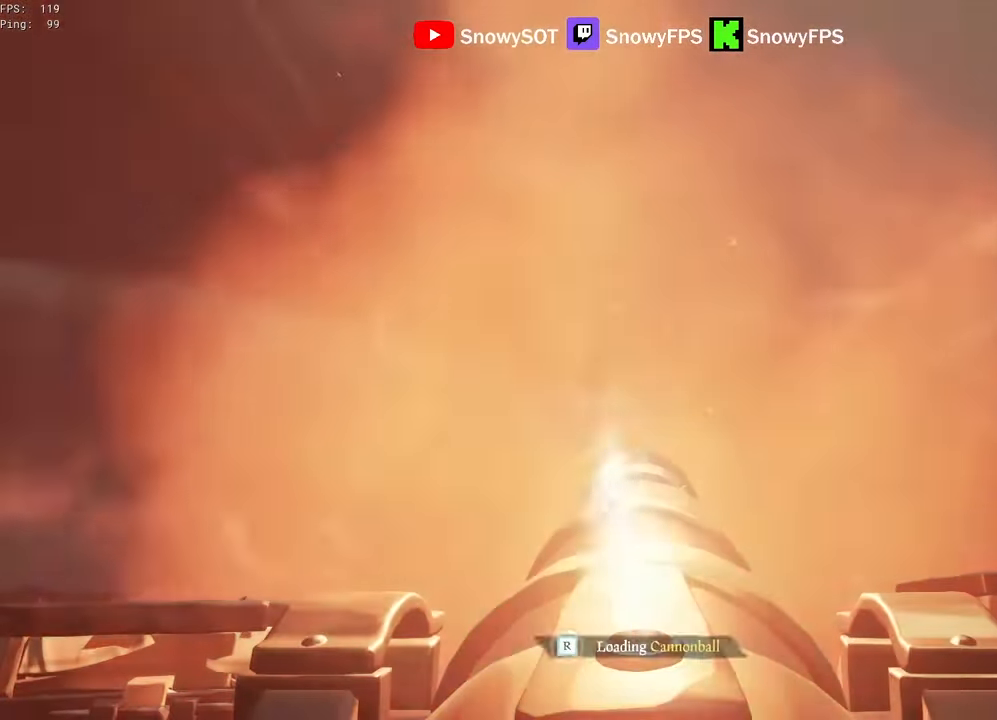
{"keys": [], "mouse": [], "mouse_move": "still", "events": [[33, "r", "up"], [116, "s", "down"], [366, "s", "up"]]}
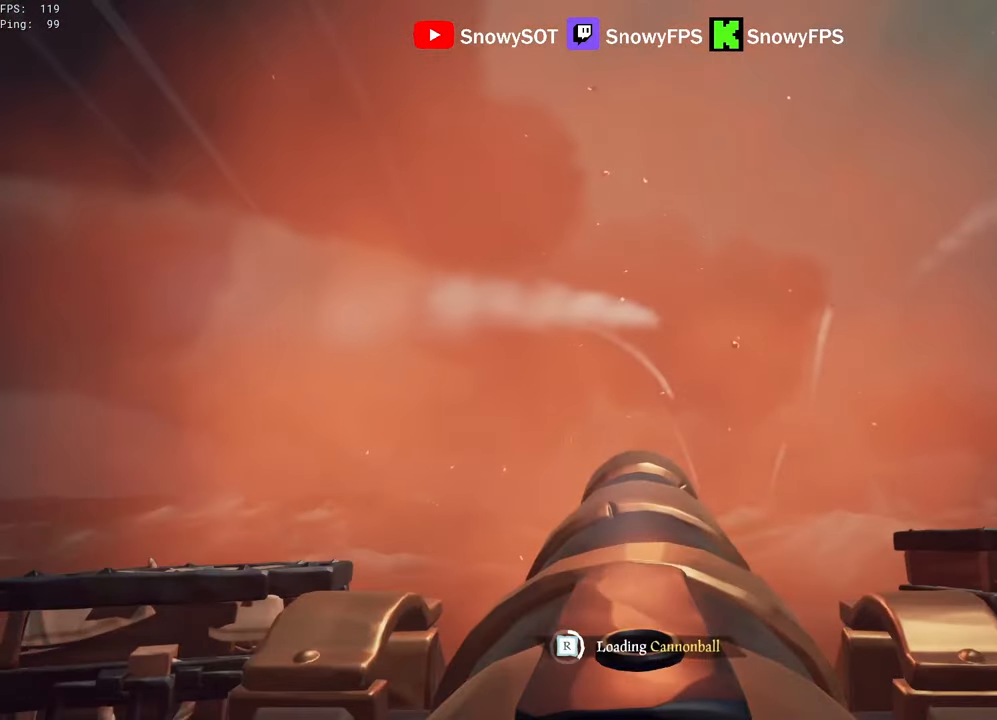
{"keys": [], "mouse": [], "mouse_move": "still", "events": [[133, "a", "down"], [233, "a", "up"]]}
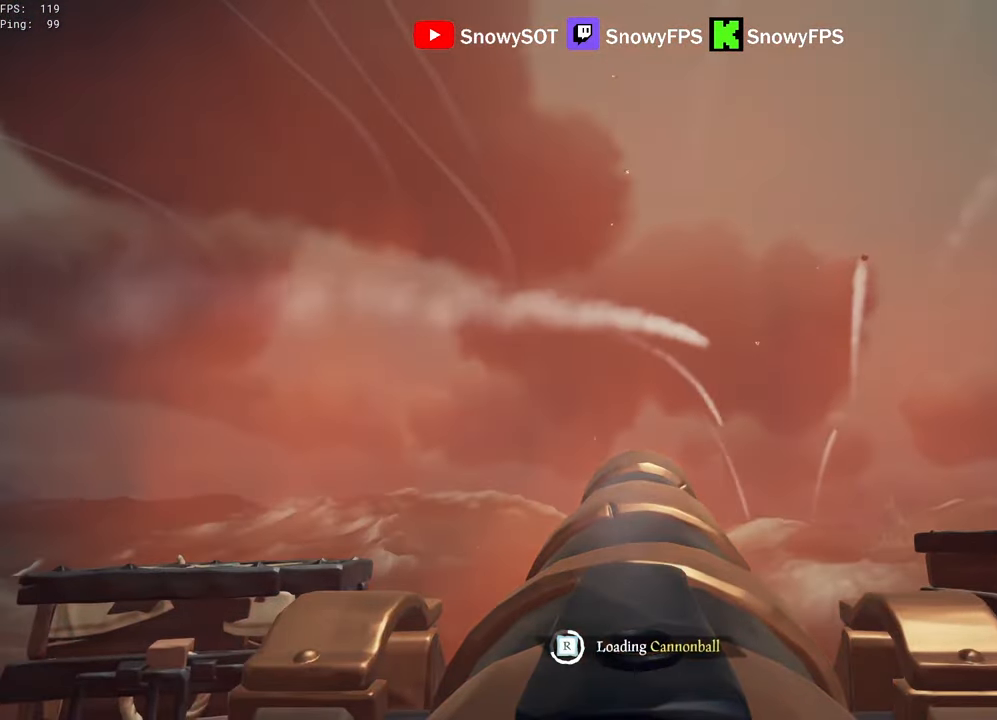
{"keys": [], "mouse": [], "mouse_move": "still", "events": []}
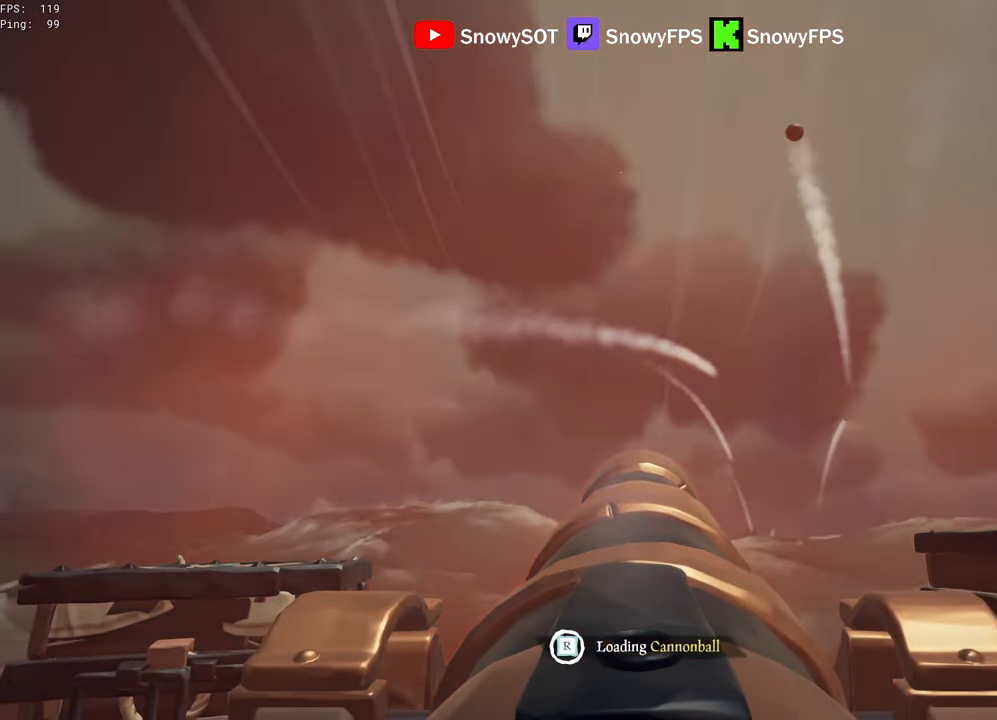
{"keys": ["a", "w"], "mouse": [], "mouse_move": "still", "events": [[267, "a", "down"], [450, "w", "down"]]}
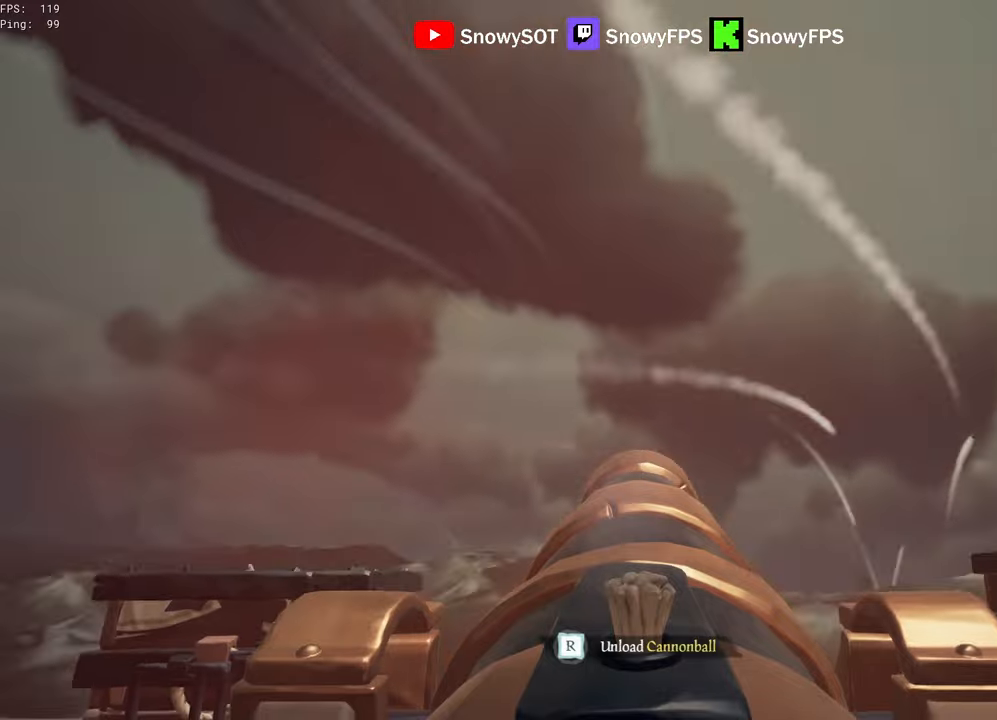
{"keys": ["s"], "mouse": [], "mouse_move": "still", "events": [[50, "a", "up"], [84, "mouse_left", "down"], [84, "w", "up"], [234, "mouse_left", "up"], [284, "r", "down"], [367, "r", "up"], [367, "s", "down"]]}